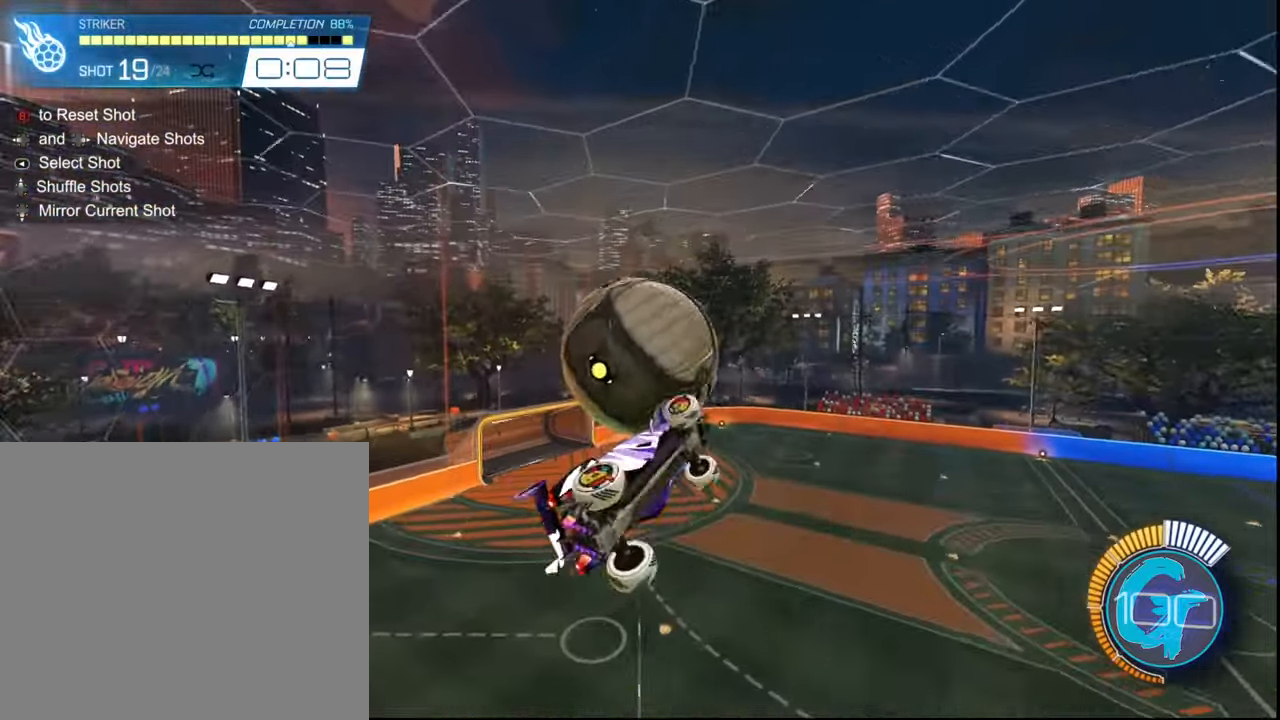
Gameplay with a controller (PlayStation layout); each line is a JSON object with the inputs held at the frame after it. "events" lists button and stick changes between this image and that frame as [ms after this image, input, new state], when the widget could be followed in between. Not read: L3 R3.
{"buttons": ["SQUARE", "L1", "R2"], "left_stick": "center", "right_stick": "center", "events": [[200, "SQUARE", "down"], [267, "left_stick", "center"], [367, "SQUARE", "up"], [467, "SQUARE", "down"]]}
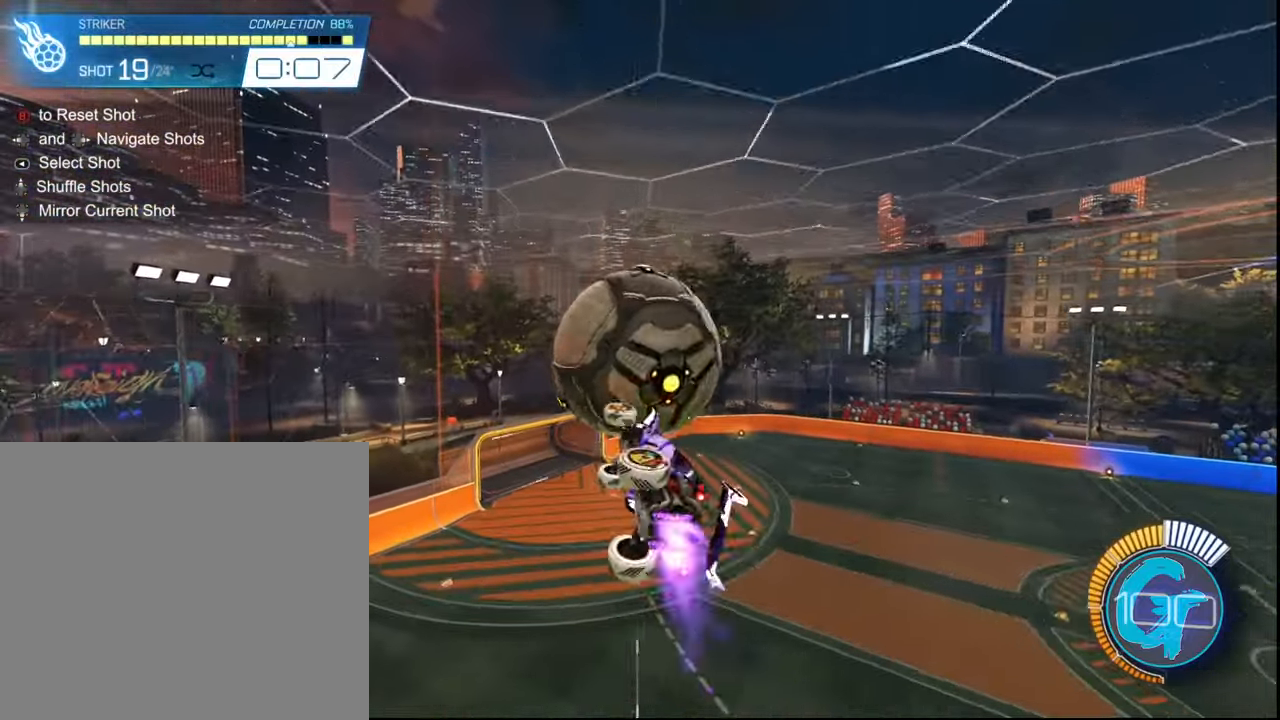
{"buttons": ["SQUARE", "L1", "R2"], "left_stick": "down", "right_stick": "center", "events": [[33, "left_stick", "right"], [100, "SQUARE", "up"], [267, "SQUARE", "down"], [333, "left_stick", "center"], [400, "SQUARE", "up"], [433, "left_stick", "down"], [500, "SQUARE", "down"]]}
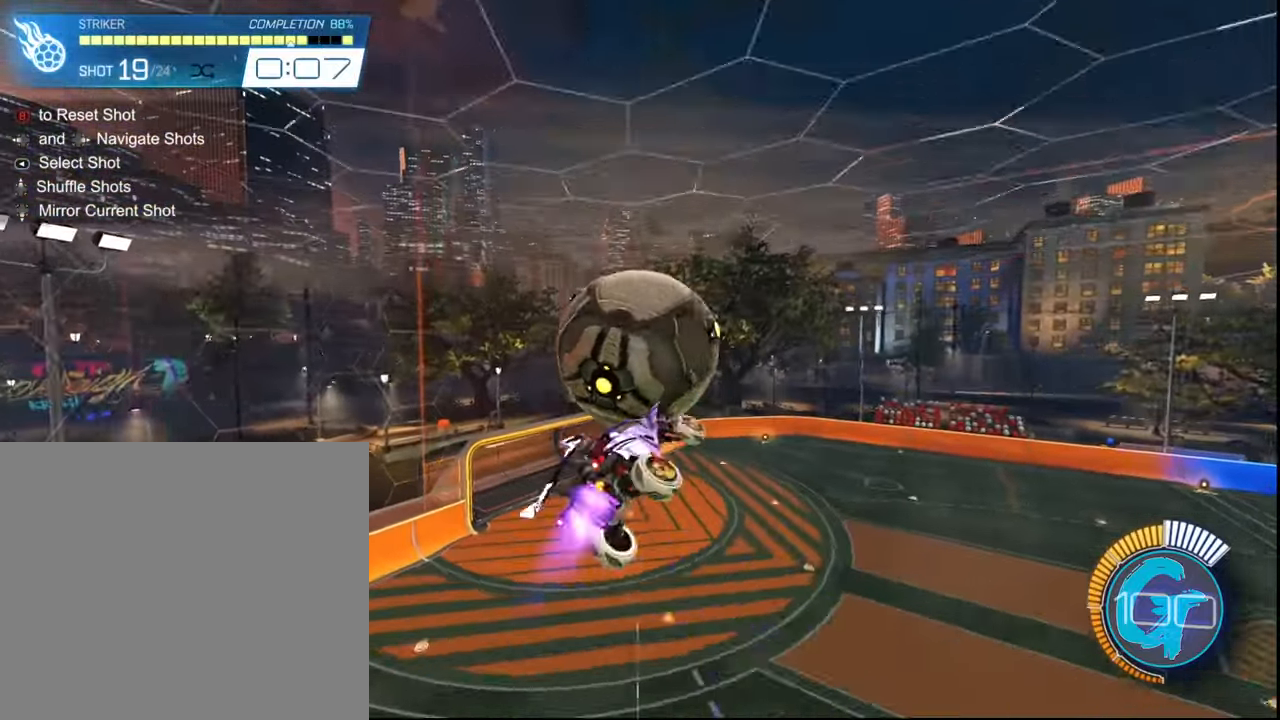
{"buttons": ["SQUARE", "L1", "R2"], "left_stick": "right", "right_stick": "center", "events": [[100, "SQUARE", "up"], [100, "left_stick", "center"], [167, "left_stick", "down-right"], [200, "SQUARE", "down"], [367, "left_stick", "center"], [501, "left_stick", "right"]]}
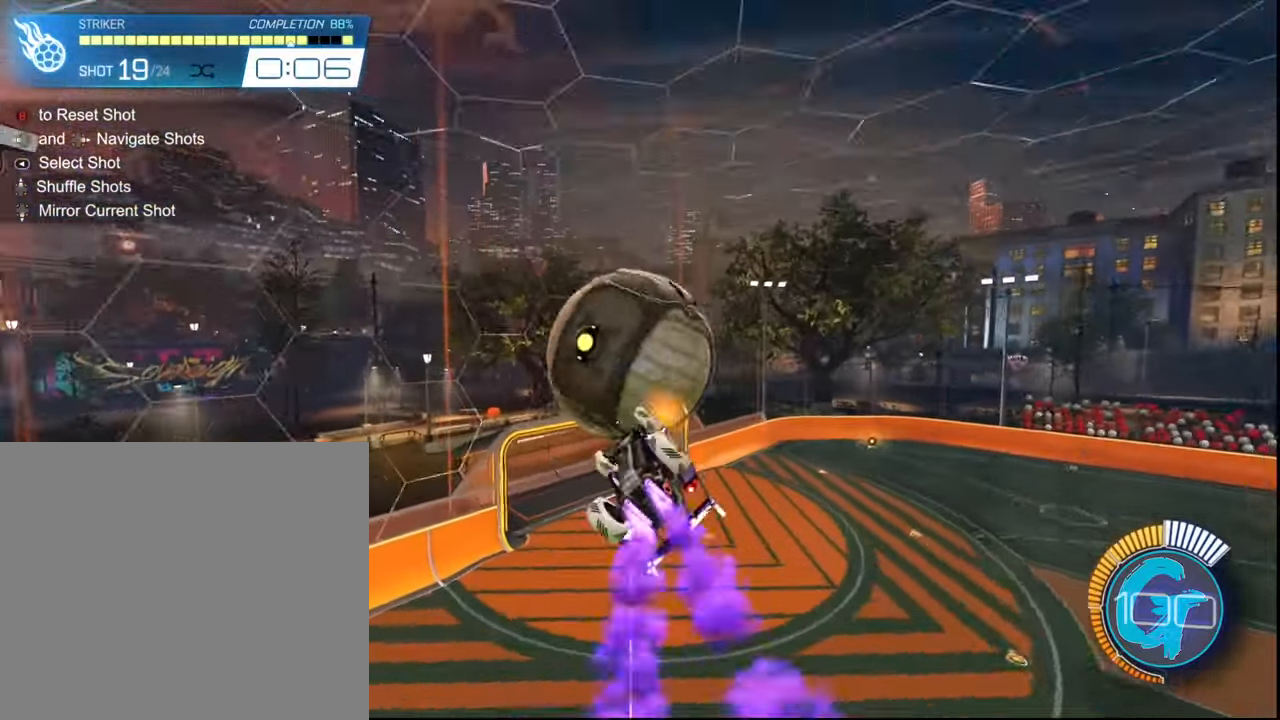
{"buttons": ["SQUARE", "L1", "R2"], "left_stick": "down", "right_stick": "center", "events": [[167, "left_stick", "center"], [233, "left_stick", "down"], [367, "SQUARE", "up"], [500, "SQUARE", "down"]]}
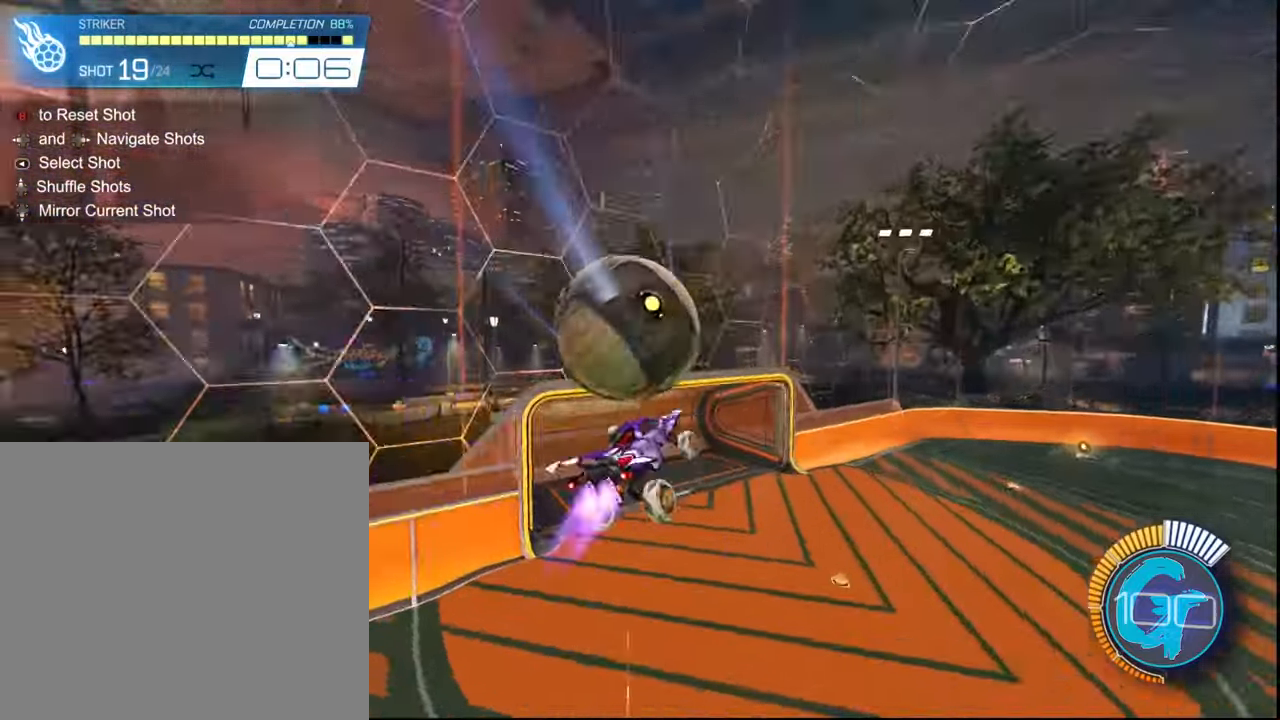
{"buttons": ["SQUARE", "L1", "R2"], "left_stick": "up-right", "right_stick": "center", "events": [[167, "left_stick", "down-right"], [300, "left_stick", "right"], [434, "left_stick", "up-right"]]}
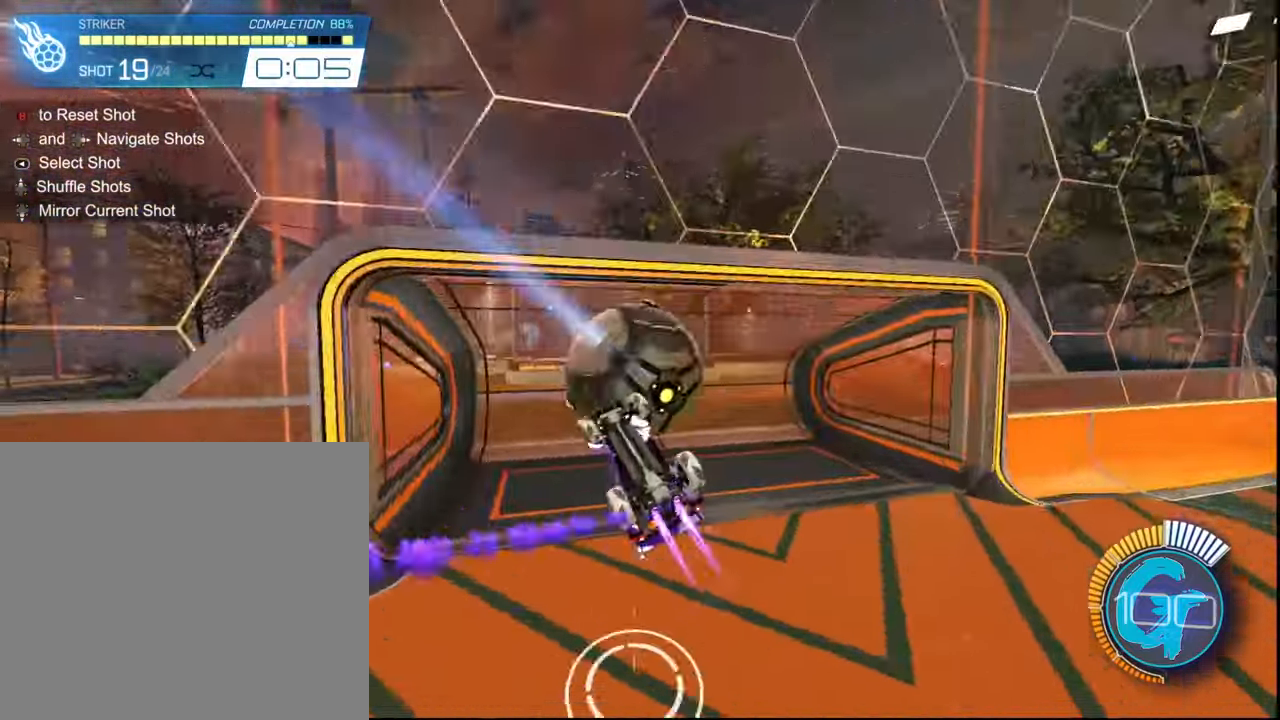
{"buttons": [], "left_stick": "center", "right_stick": "center", "events": [[300, "SQUARE", "up"], [367, "left_stick", "center"], [400, "L1", "up"], [433, "R2", "up"]]}
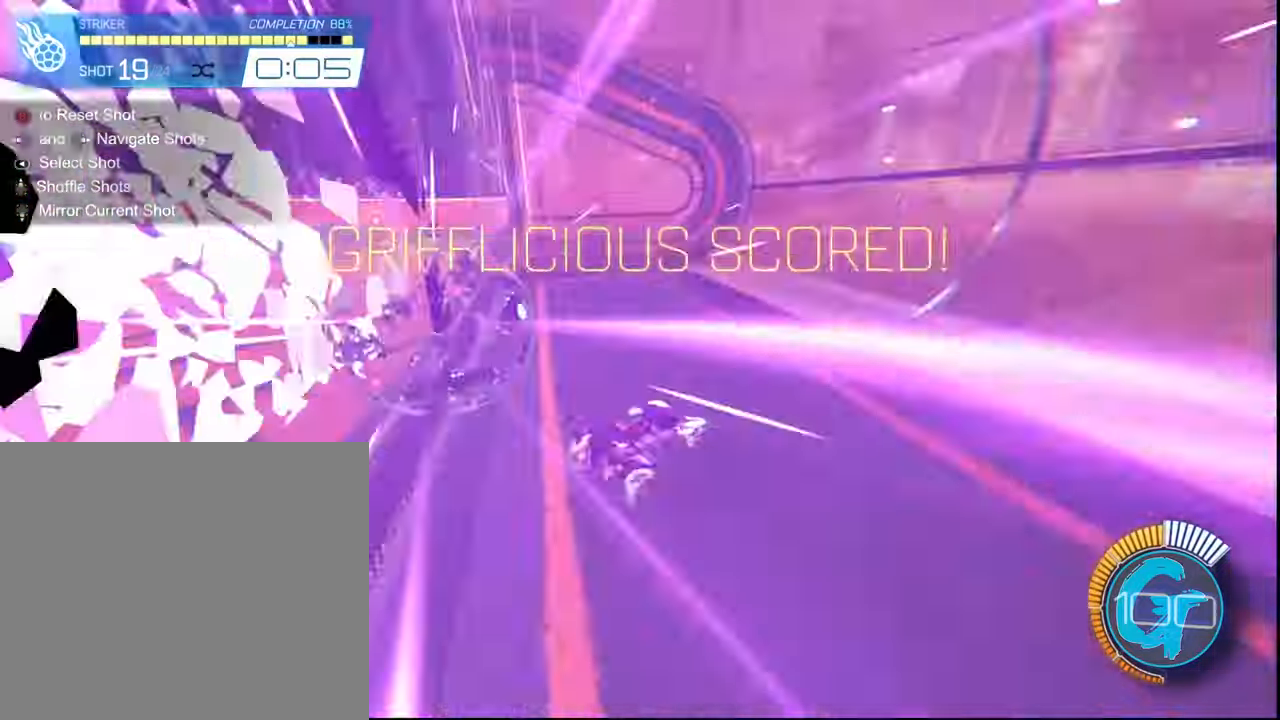
{"buttons": [], "left_stick": "center", "right_stick": "center", "events": []}
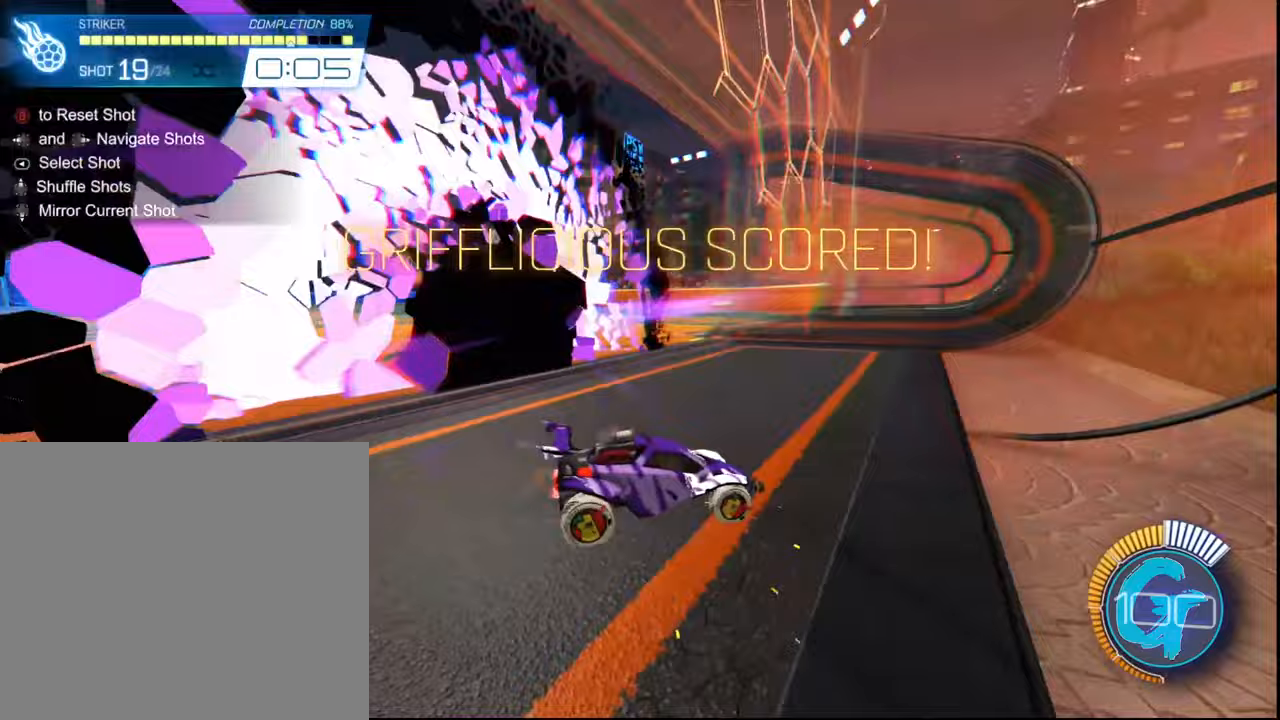
{"buttons": [], "left_stick": "center", "right_stick": "center", "events": []}
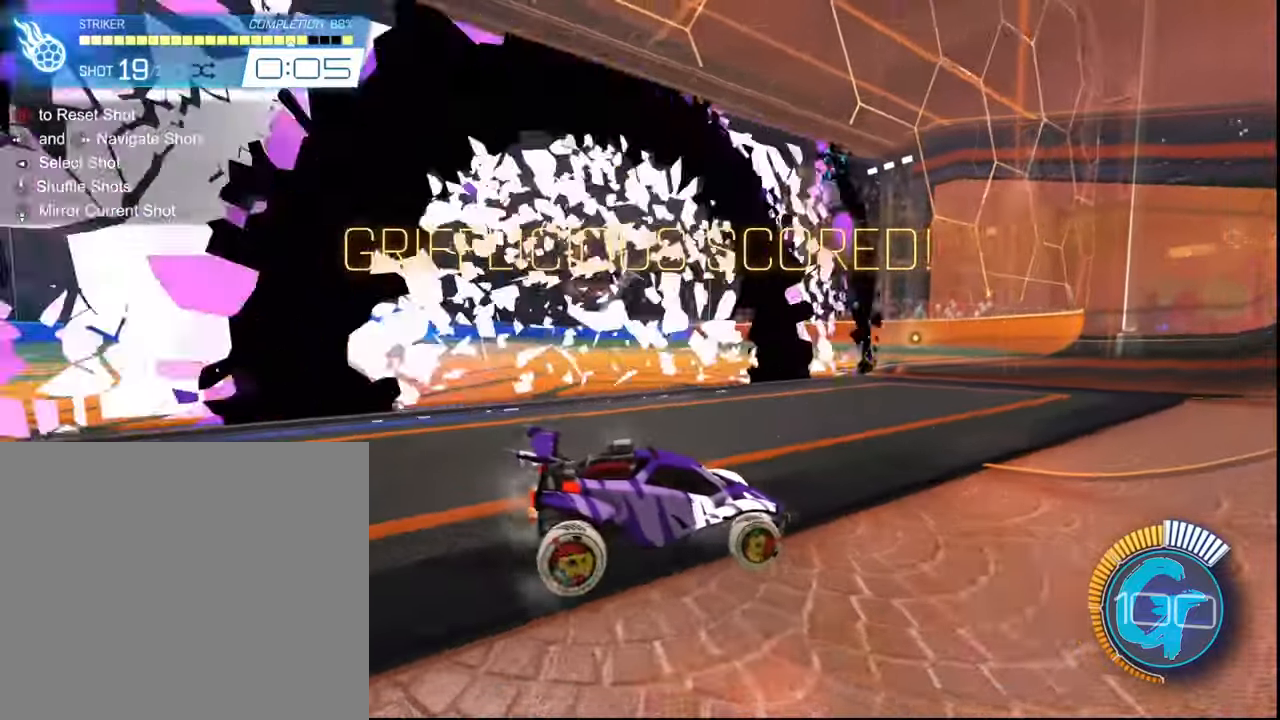
{"buttons": [], "left_stick": "center", "right_stick": "center", "events": []}
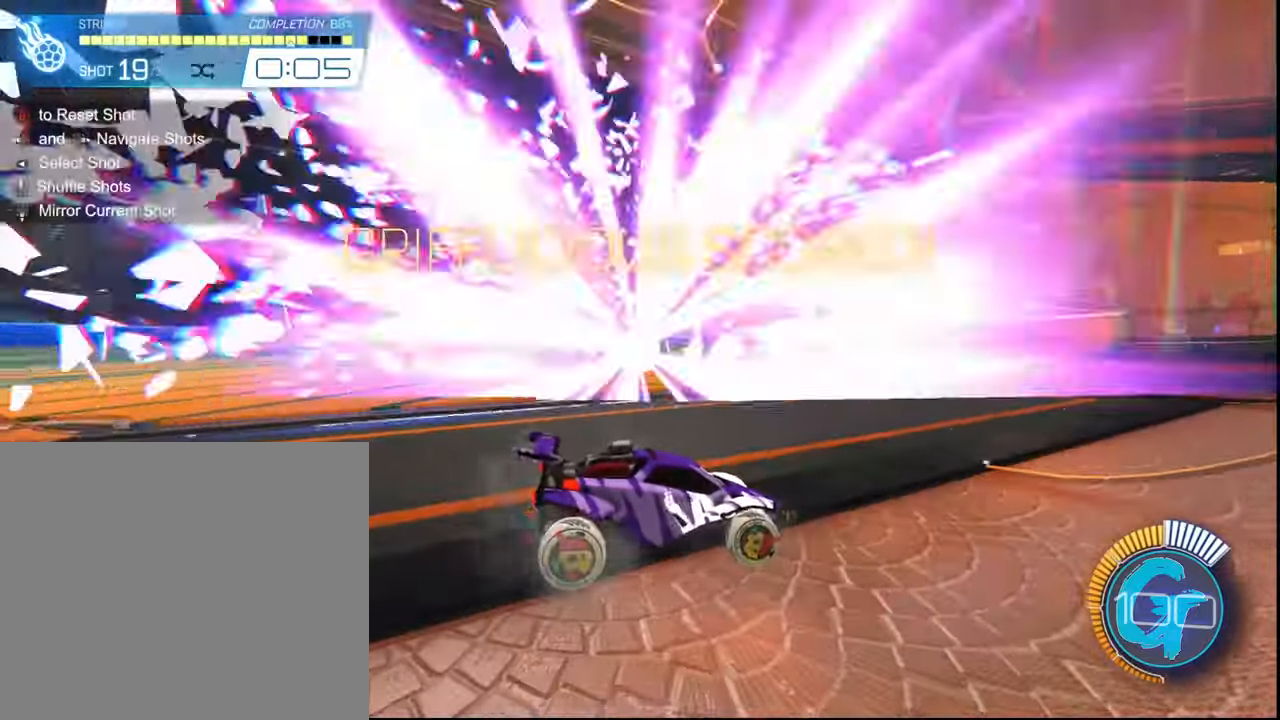
{"buttons": ["SQUARE", "R2"], "left_stick": "center", "right_stick": "center", "events": [[133, "R2", "down"], [133, "SQUARE", "down"]]}
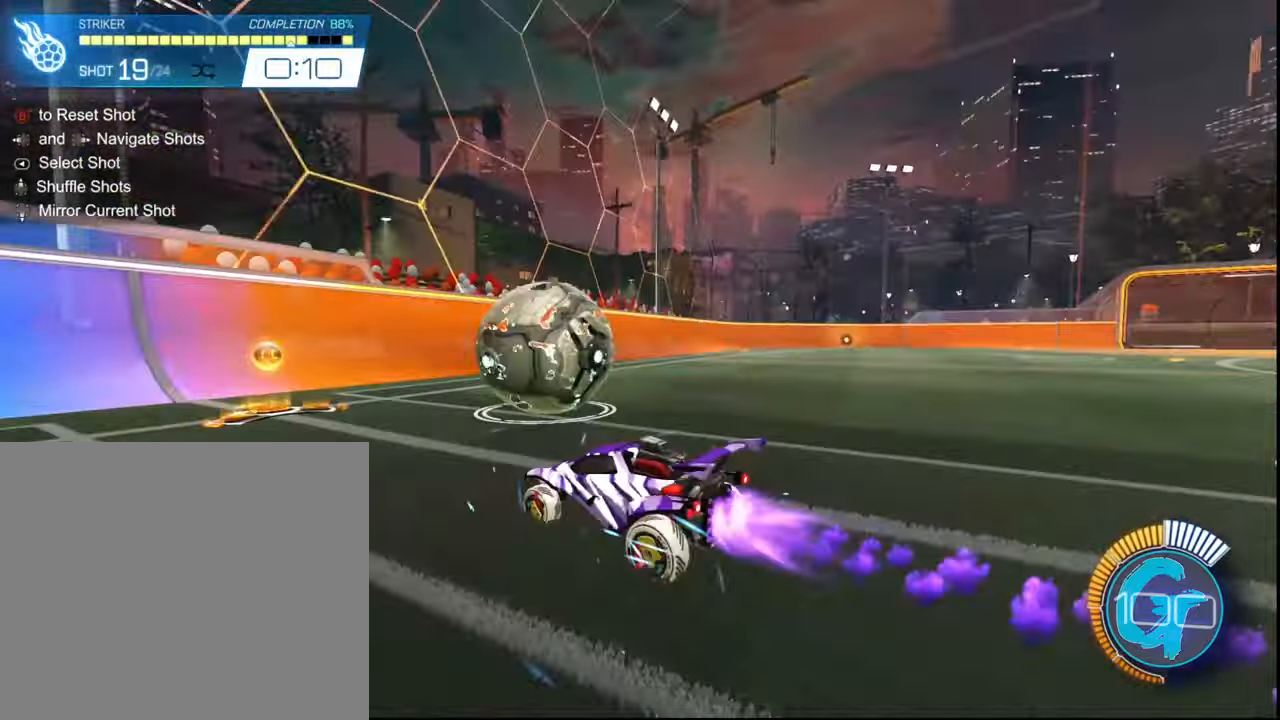
{"buttons": ["SQUARE", "R2"], "left_stick": "center", "right_stick": "center", "events": []}
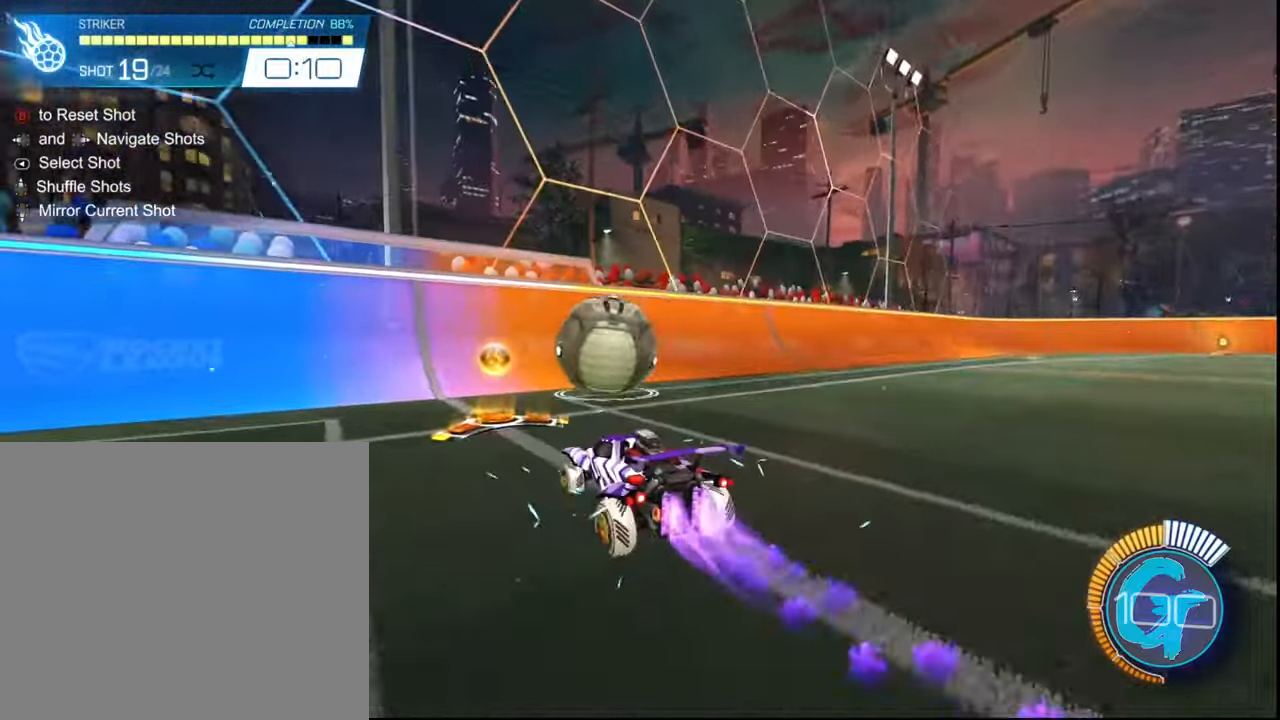
{"buttons": ["SQUARE", "R2"], "left_stick": "center", "right_stick": "center", "events": []}
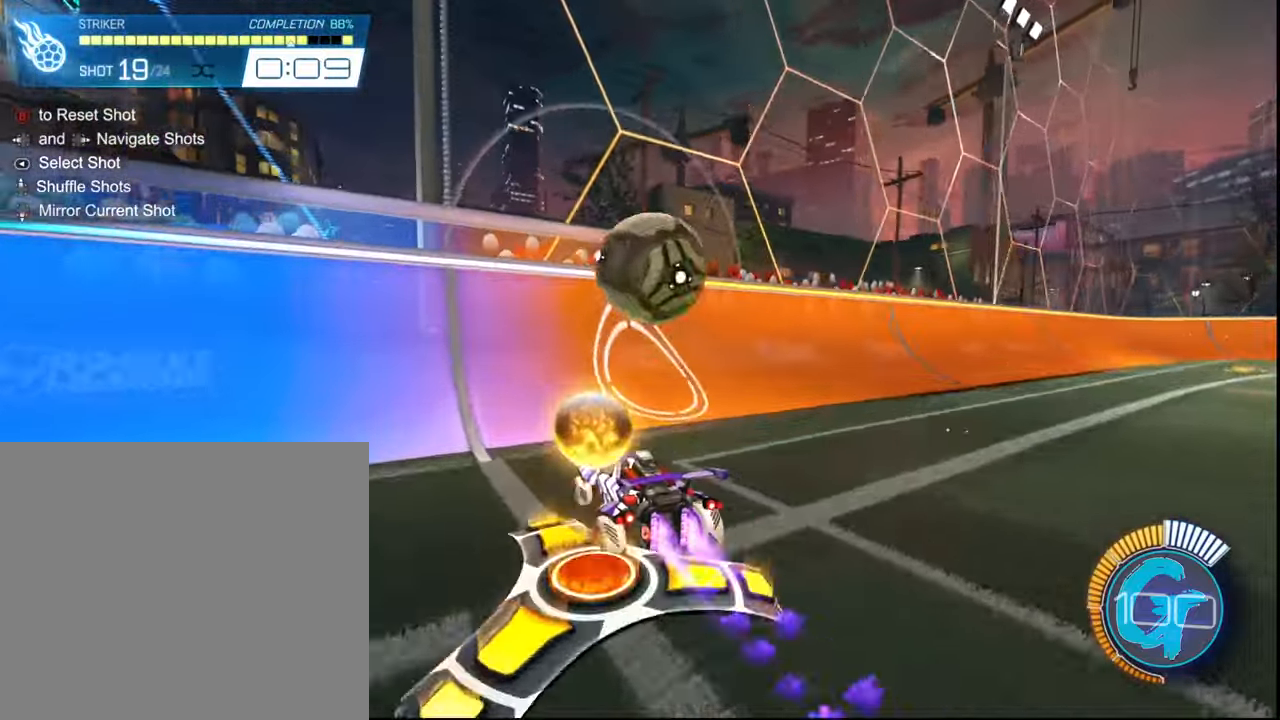
{"buttons": ["SQUARE", "R2"], "left_stick": "right", "right_stick": "center", "events": [[433, "left_stick", "right"]]}
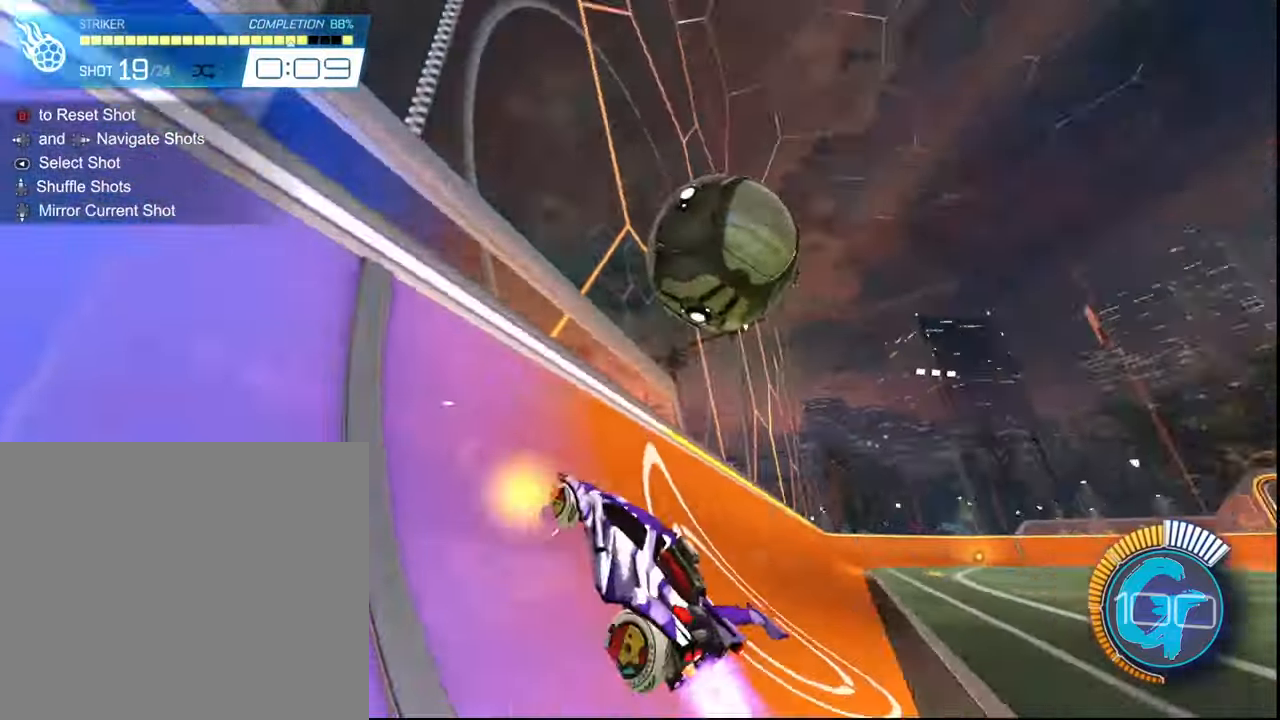
{"buttons": ["R2"], "left_stick": "right", "right_stick": "center", "events": [[100, "SQUARE", "up"], [167, "left_stick", "center"], [367, "left_stick", "right"]]}
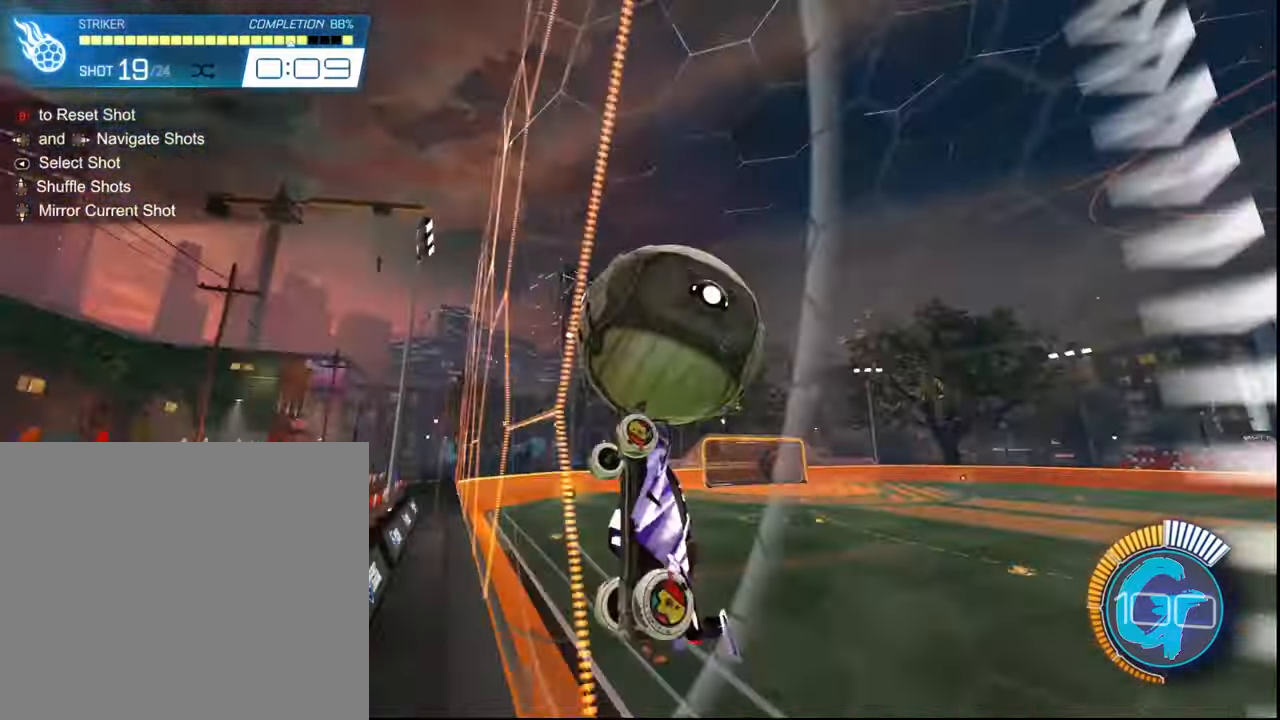
{"buttons": ["L1", "R2"], "left_stick": "right", "right_stick": "center", "events": [[200, "CROSS", "down"], [266, "L1", "down"], [467, "CROSS", "up"]]}
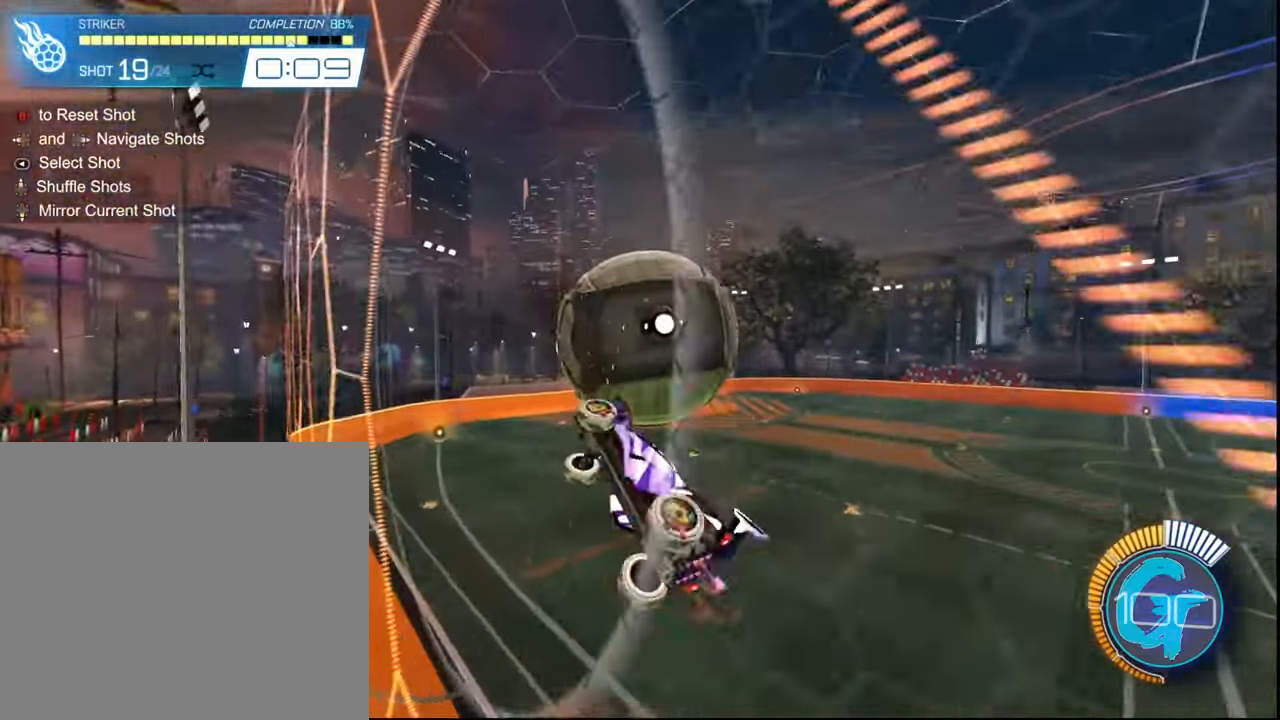
{"buttons": ["SQUARE", "L1", "R2"], "left_stick": "right", "right_stick": "center", "events": [[501, "SQUARE", "down"]]}
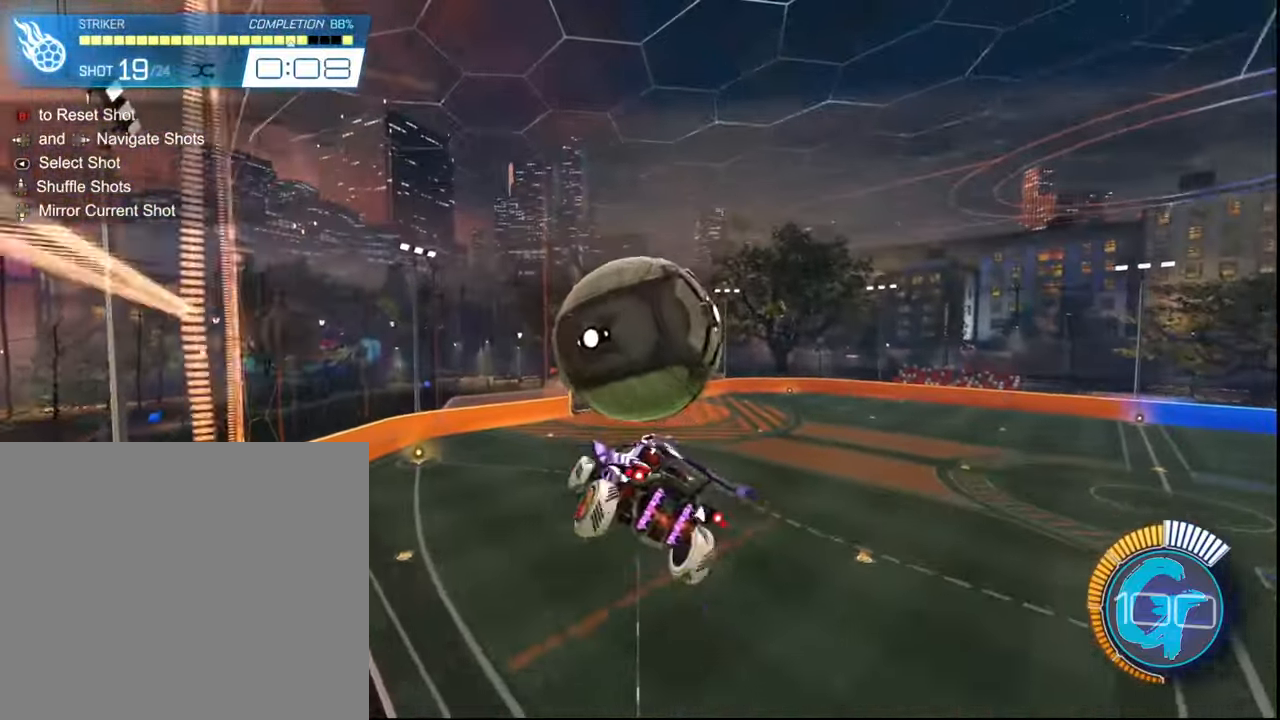
{"buttons": ["L1", "R2"], "left_stick": "down-right", "right_stick": "center", "events": [[200, "left_stick", "center"], [300, "SQUARE", "up"], [400, "left_stick", "down-right"]]}
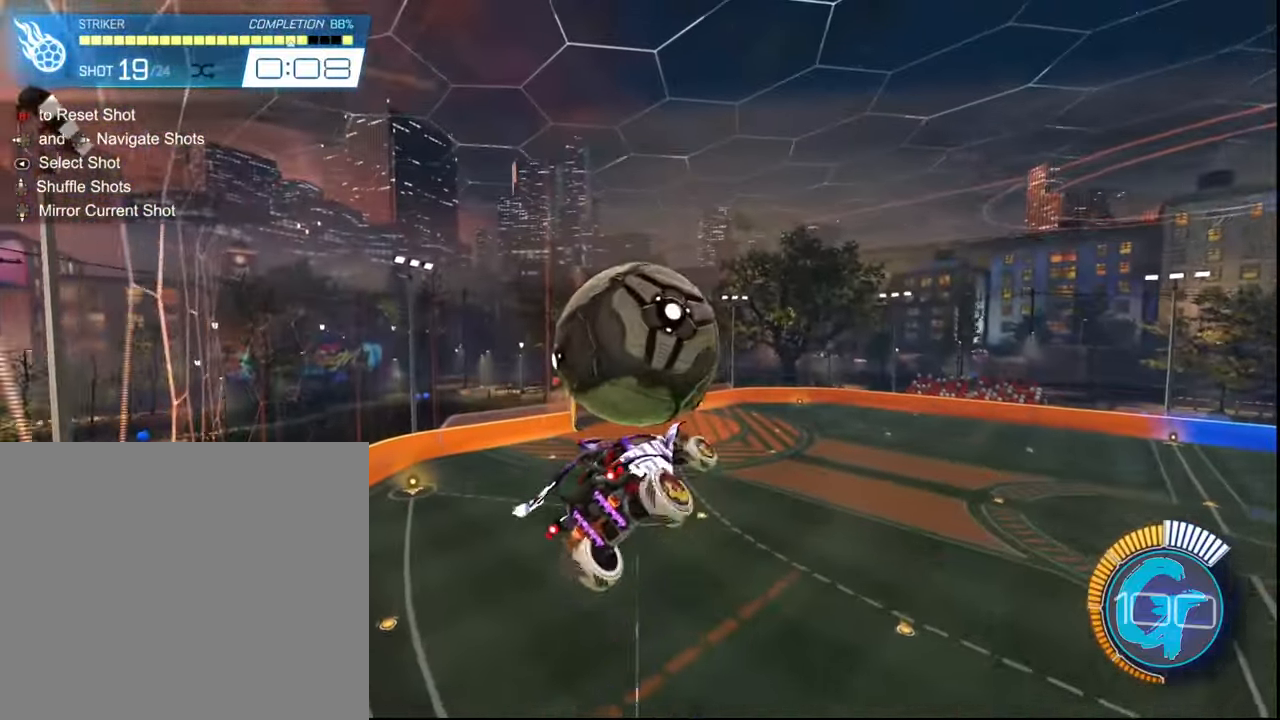
{"buttons": ["L1", "R2"], "left_stick": "down-right", "right_stick": "center", "events": [[67, "SQUARE", "down"], [334, "SQUARE", "up"]]}
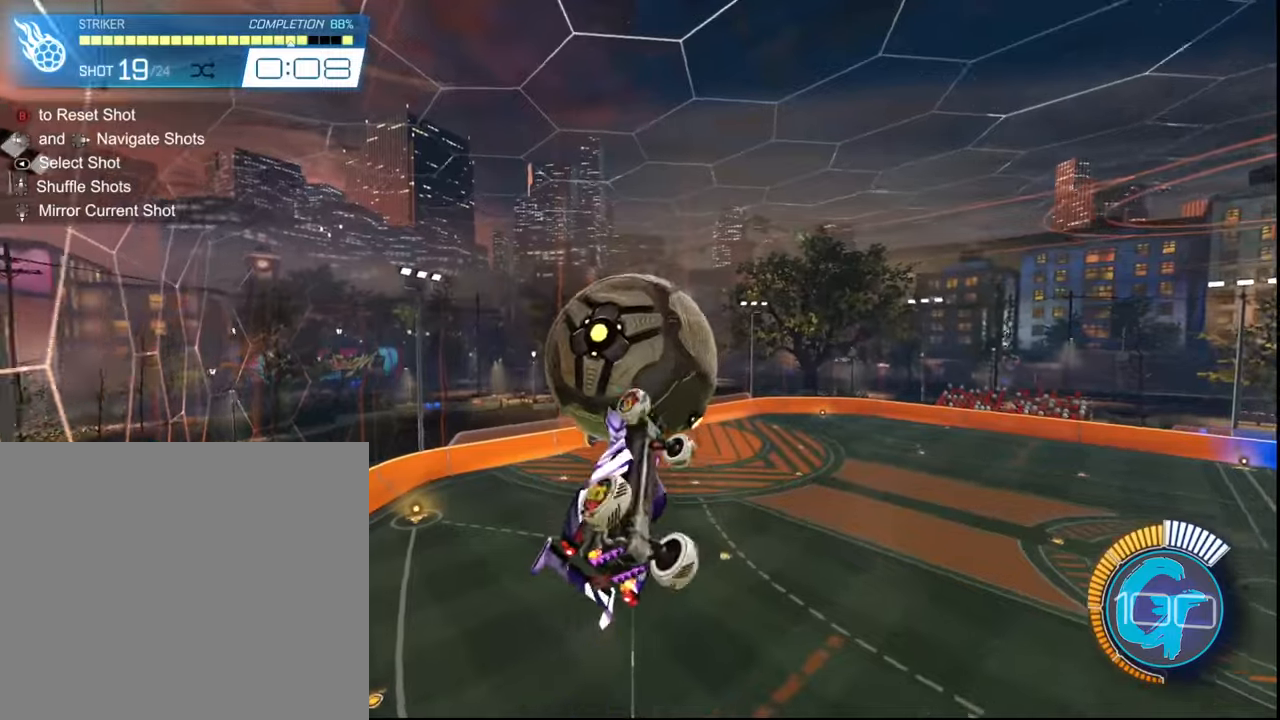
{"buttons": ["L1", "R2"], "left_stick": "right", "right_stick": "center", "events": [[33, "SQUARE", "down"], [167, "left_stick", "center"], [300, "SQUARE", "up"], [434, "left_stick", "right"]]}
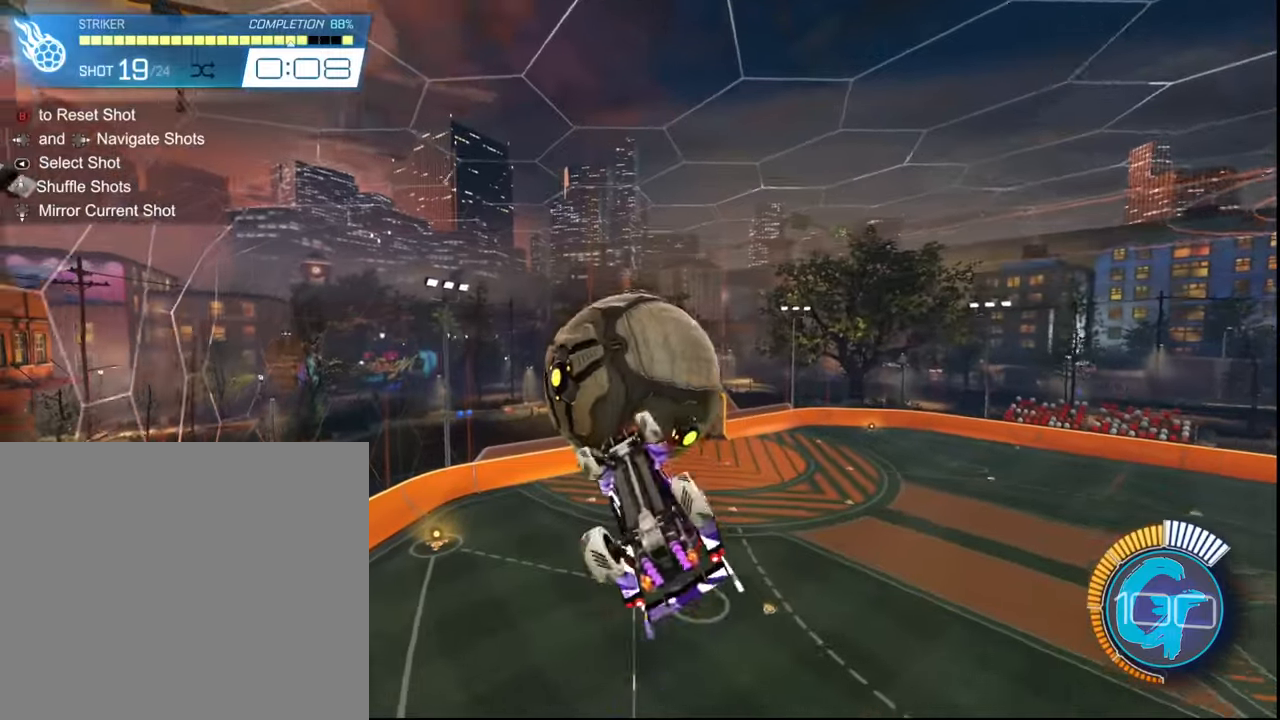
{"buttons": ["L1", "R2"], "left_stick": "center", "right_stick": "center", "events": [[100, "SQUARE", "down"], [334, "left_stick", "center"], [367, "SQUARE", "up"]]}
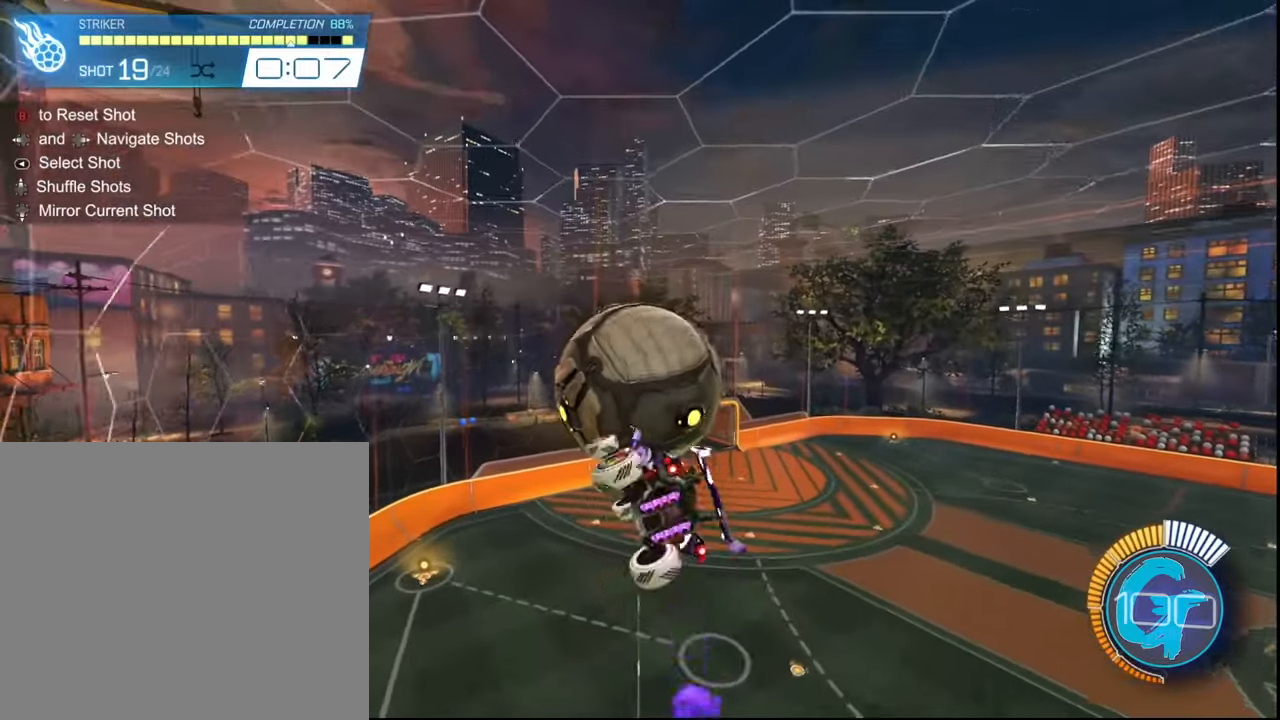
{"buttons": ["L1", "R2"], "left_stick": "center", "right_stick": "center", "events": [[33, "SQUARE", "down"], [133, "left_stick", "down-right"], [367, "SQUARE", "up"], [500, "left_stick", "center"]]}
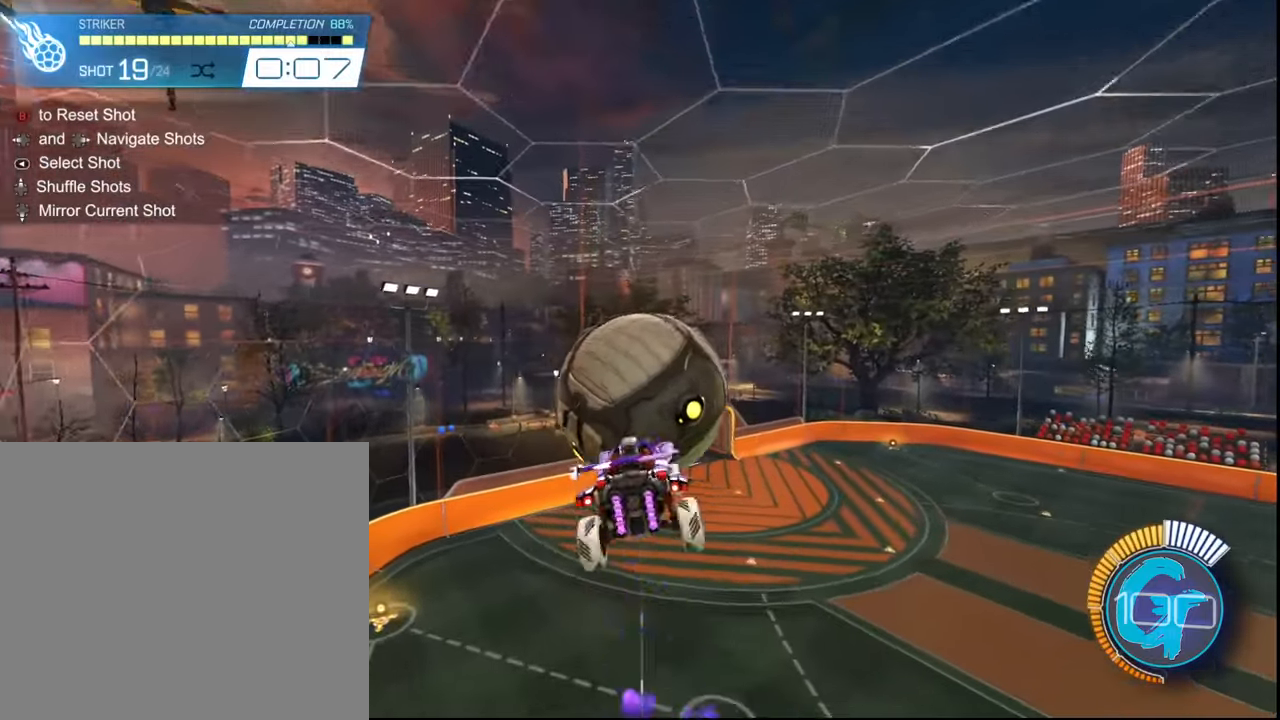
{"buttons": ["SQUARE", "R2"], "left_stick": "center", "right_stick": "center", "events": [[134, "SQUARE", "down"], [301, "left_stick", "right"], [334, "SQUARE", "up"], [434, "L1", "up"], [434, "SQUARE", "down"], [434, "left_stick", "center"]]}
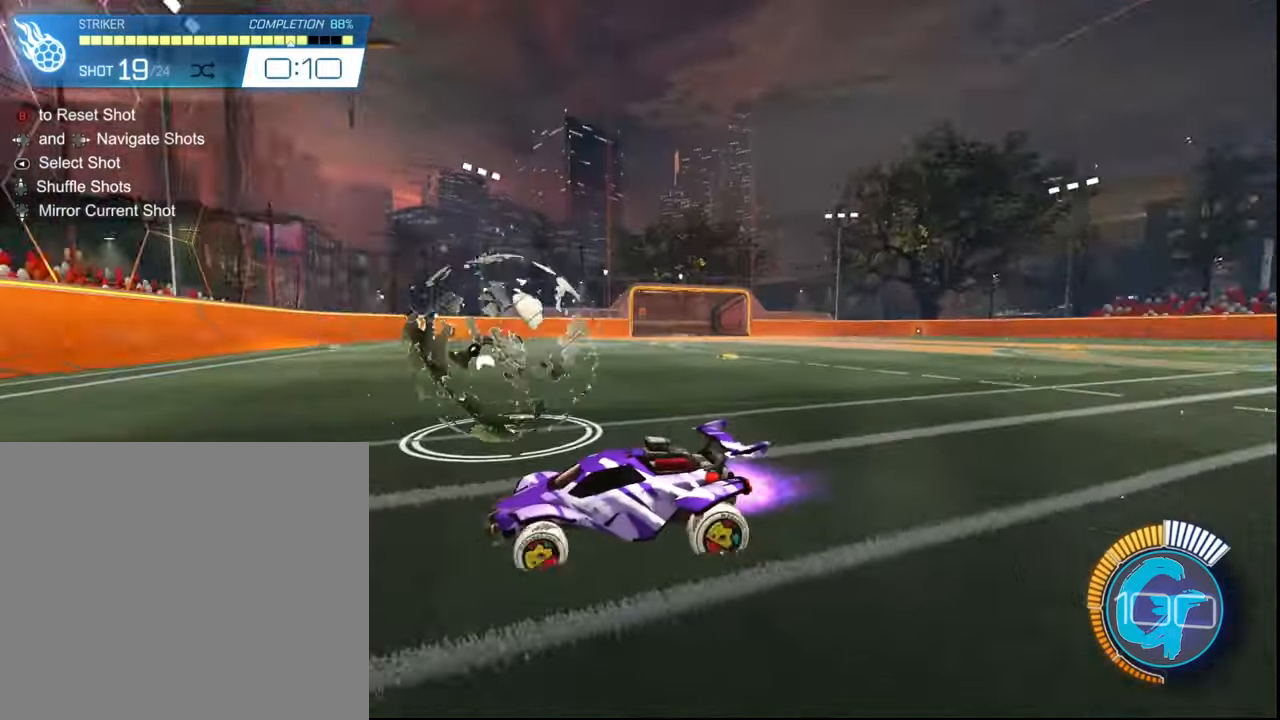
{"buttons": ["SQUARE", "R2"], "left_stick": "center", "right_stick": "center", "events": []}
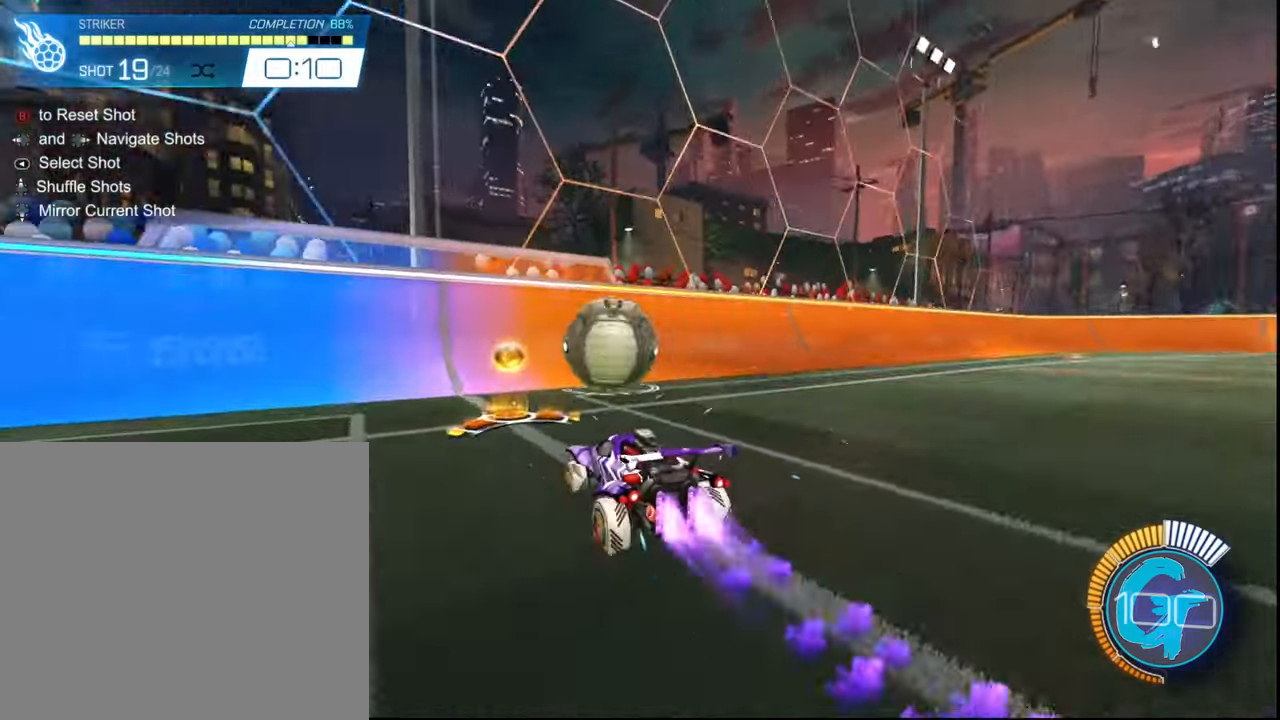
{"buttons": ["R2"], "left_stick": "center", "right_stick": "center", "events": [[401, "SQUARE", "up"]]}
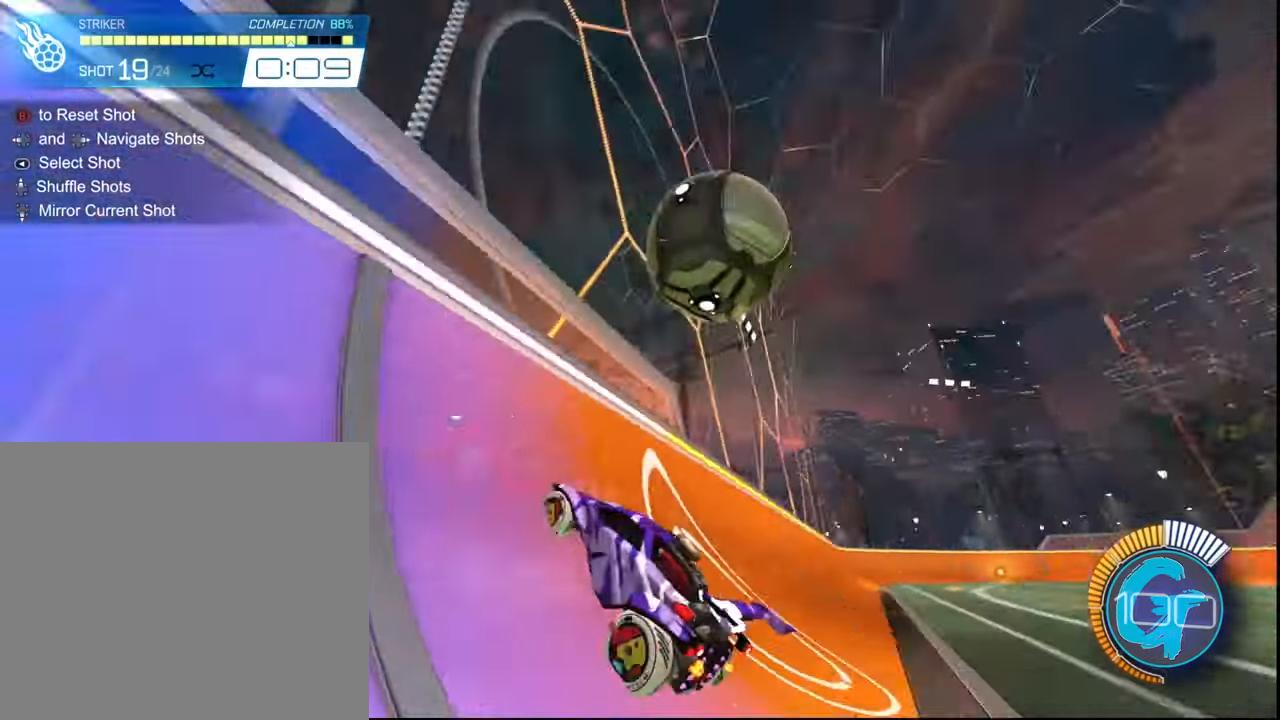
{"buttons": ["CROSS", "L1", "R2"], "left_stick": "right", "right_stick": "center", "events": [[33, "left_stick", "right"], [233, "left_stick", "center"], [334, "left_stick", "right"], [367, "L1", "down"], [400, "CROSS", "down"]]}
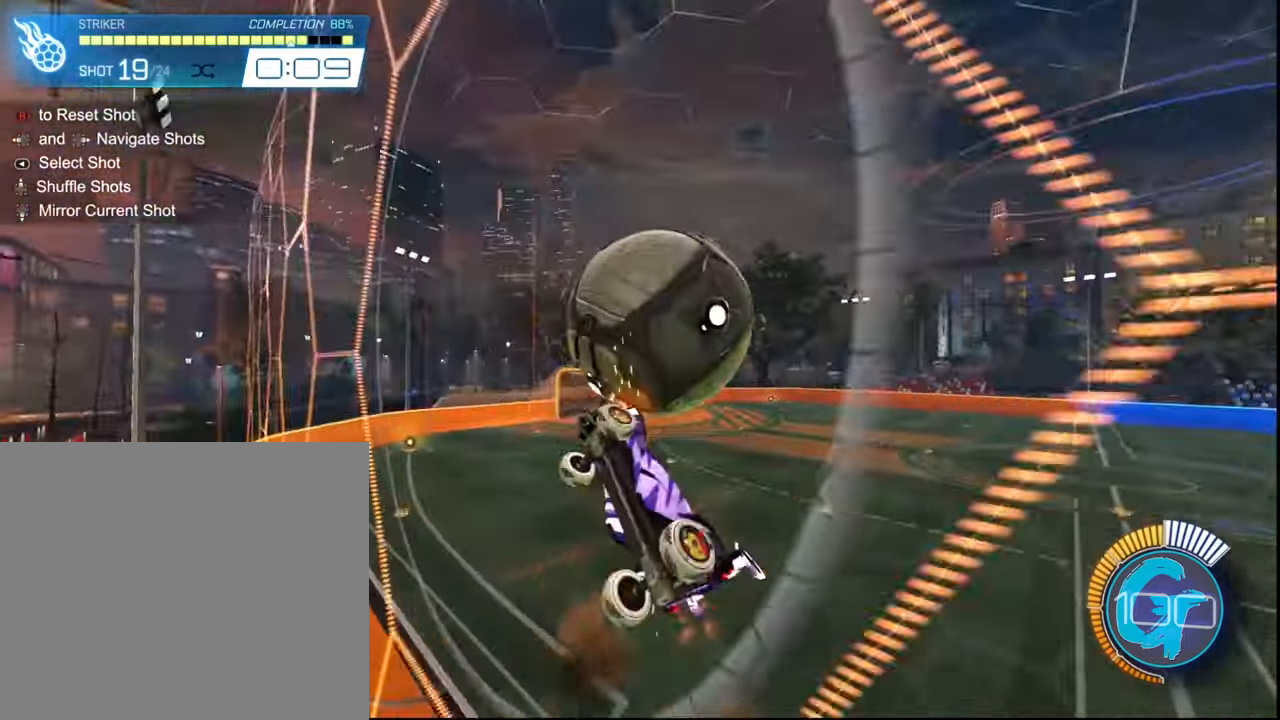
{"buttons": ["SQUARE", "L1", "R2"], "left_stick": "right", "right_stick": "center", "events": [[34, "CROSS", "up"], [367, "SQUARE", "down"]]}
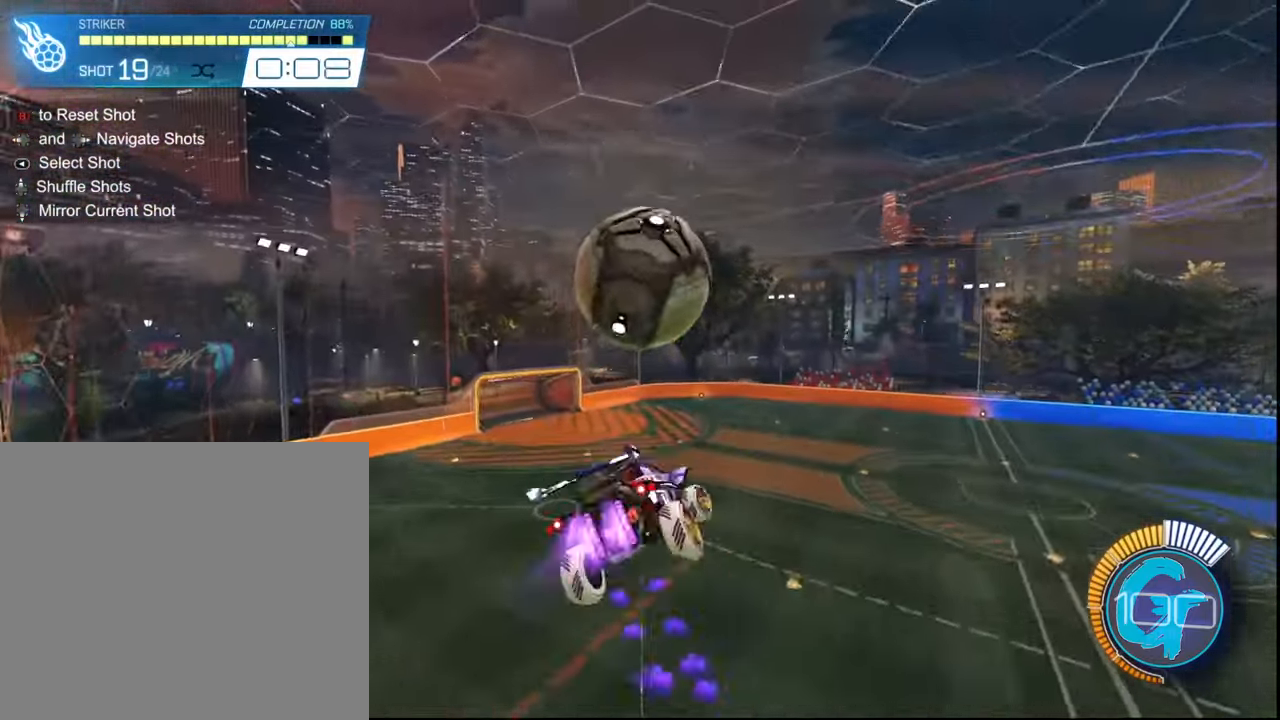
{"buttons": ["L1", "R2"], "left_stick": "center", "right_stick": "center", "events": [[33, "SQUARE", "up"], [67, "SQUARE", "down"], [200, "SQUARE", "up"], [200, "left_stick", "down-right"], [300, "SQUARE", "down"], [434, "left_stick", "center"], [467, "SQUARE", "up"]]}
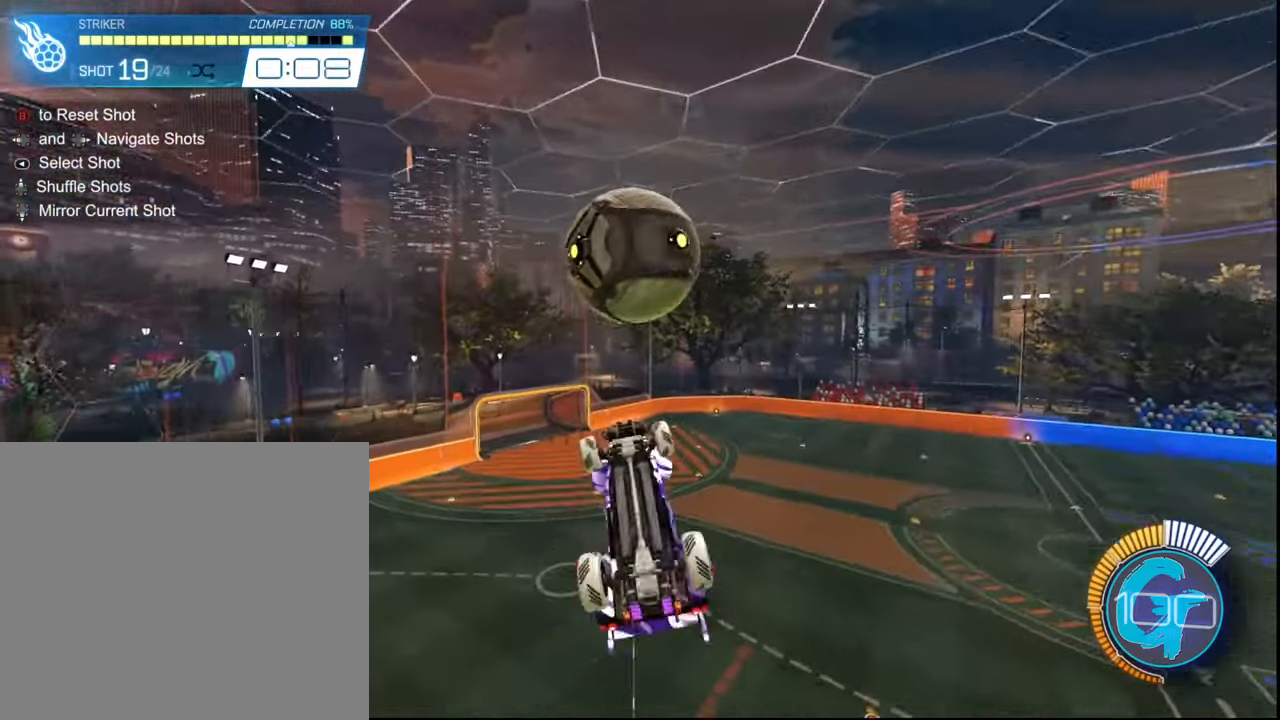
{"buttons": ["L1", "R2"], "left_stick": "down", "right_stick": "center", "events": [[100, "SQUARE", "down"], [134, "left_stick", "down-left"], [234, "SQUARE", "up"], [334, "SQUARE", "down"], [367, "left_stick", "down"], [501, "SQUARE", "up"]]}
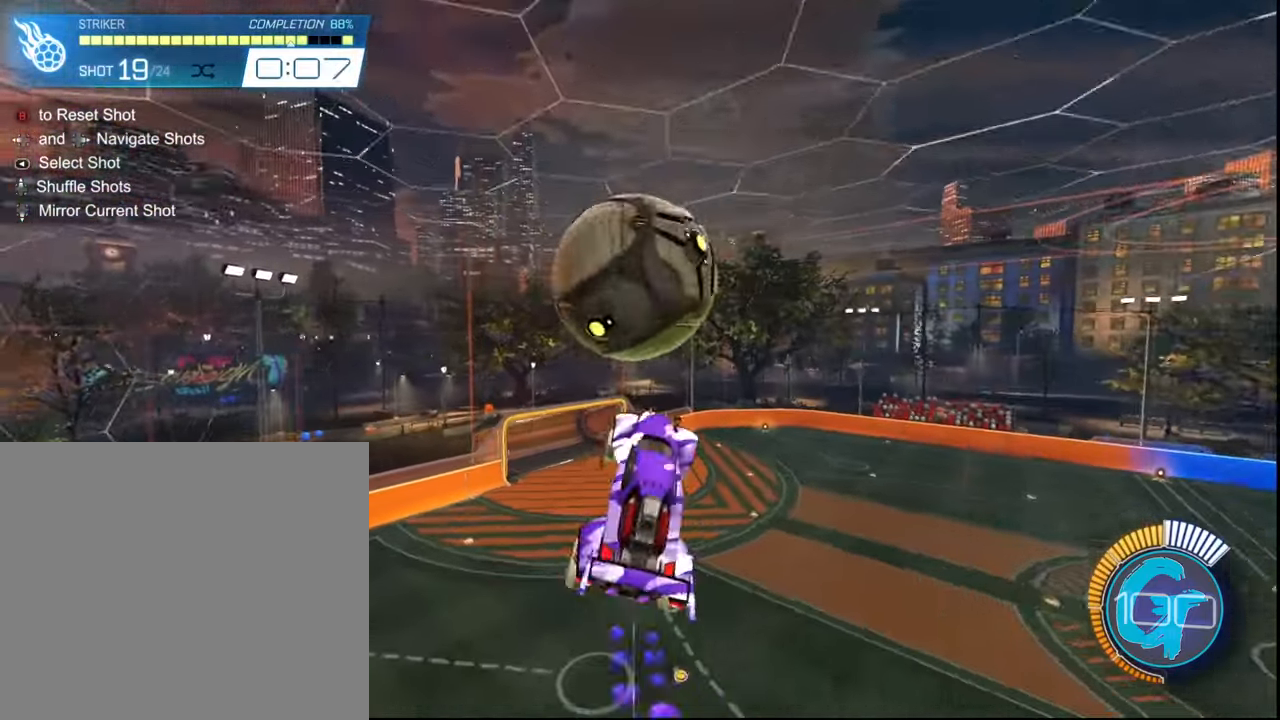
{"buttons": ["L1", "R2"], "left_stick": "right", "right_stick": "center", "events": [[33, "left_stick", "center"], [133, "SQUARE", "down"], [167, "left_stick", "right"], [234, "SQUARE", "up"], [334, "SQUARE", "down"], [434, "SQUARE", "up"]]}
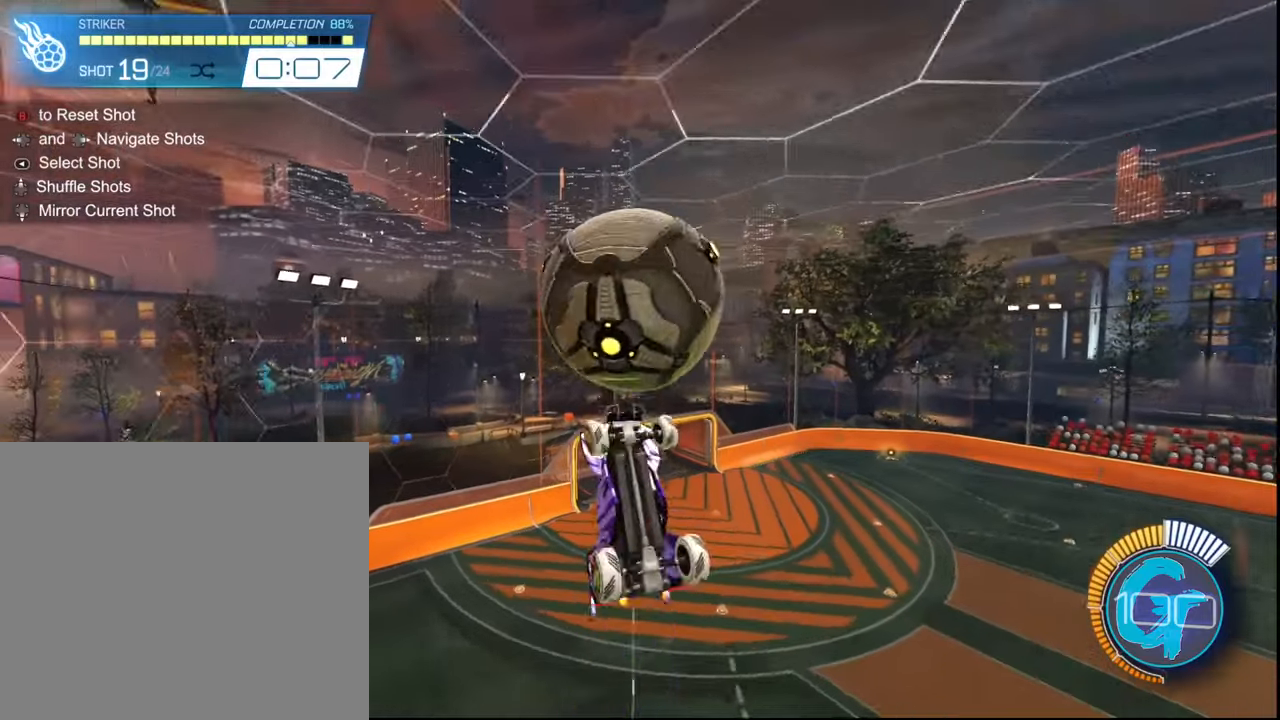
{"buttons": ["L1", "R2"], "left_stick": "right", "right_stick": "center", "events": [[100, "SQUARE", "down"], [233, "SQUARE", "up"], [233, "left_stick", "center"], [400, "left_stick", "right"]]}